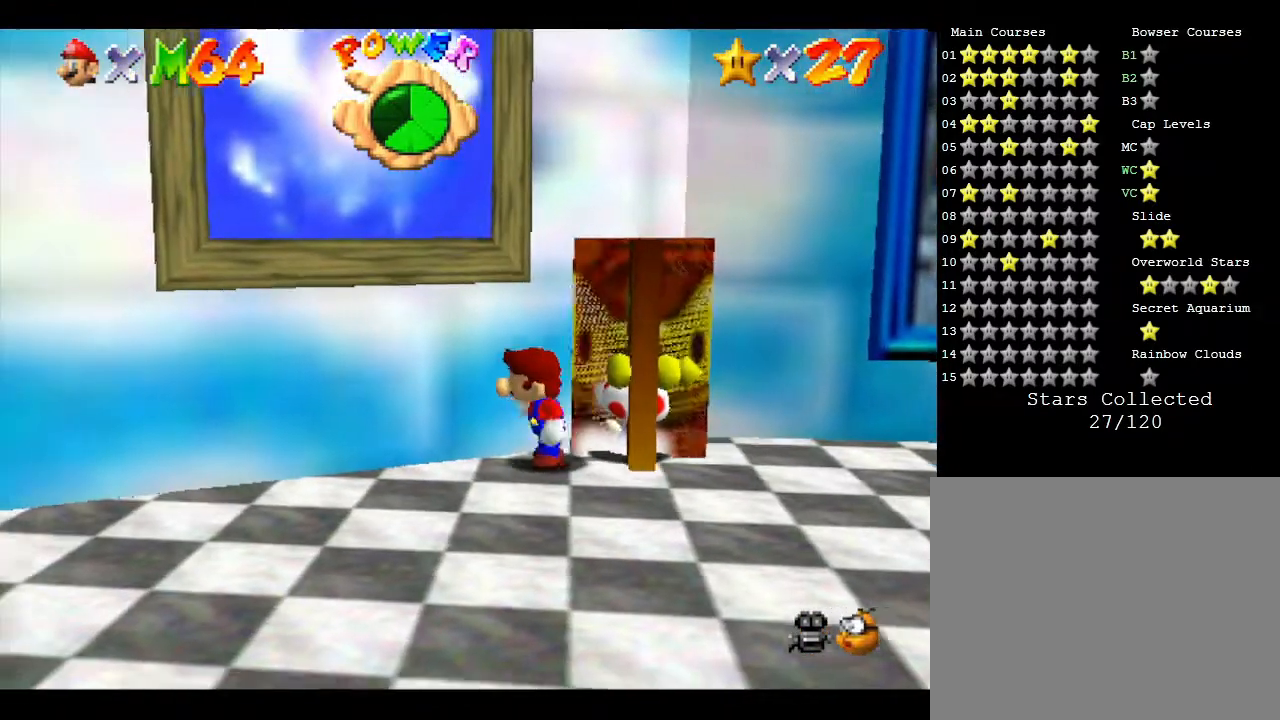
Gameplay with a controller (Nintendo layout); each line is a JSON object with the inputs held at the frame after it. "events" lists button and stick changes between this image and that frame as [ms after this image, input, new state], when the widget could be followed in between. Not read: L3 R3.
{"buttons": [], "left_stick": "center", "events": [[200, "B", "down"], [500, "B", "up"]]}
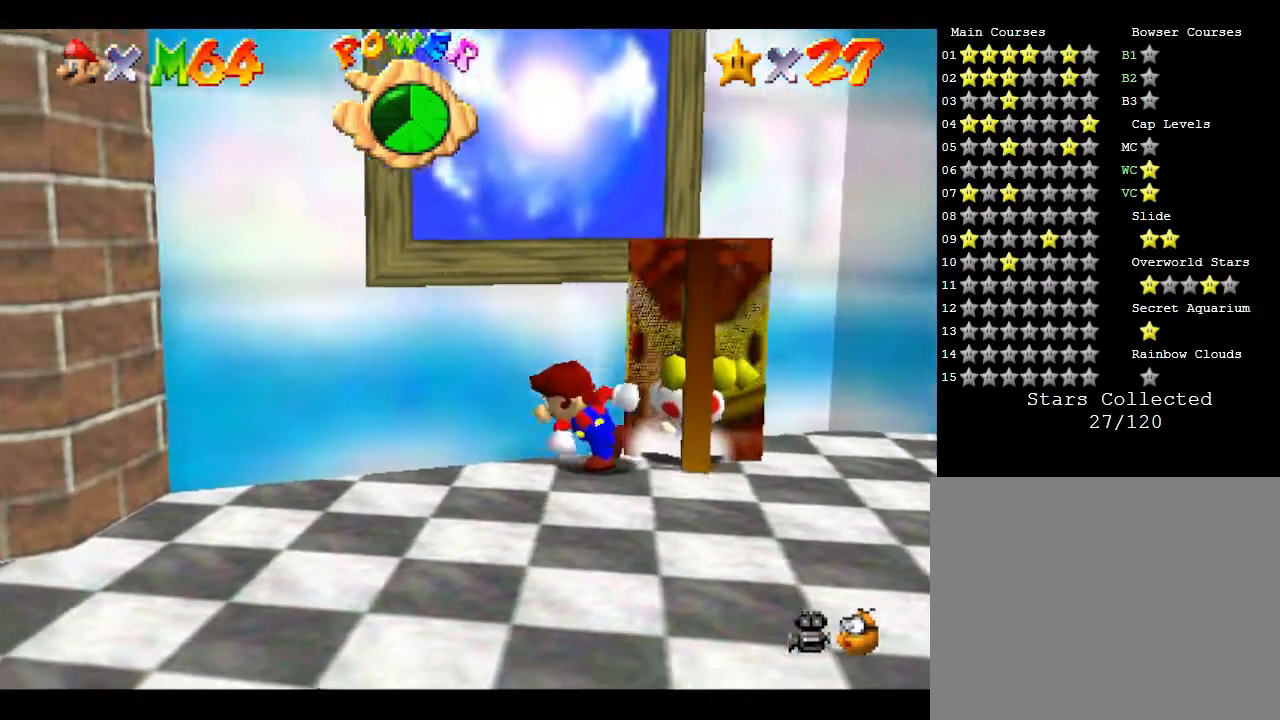
{"buttons": ["Z"], "left_stick": "center", "events": [[417, "Z", "down"]]}
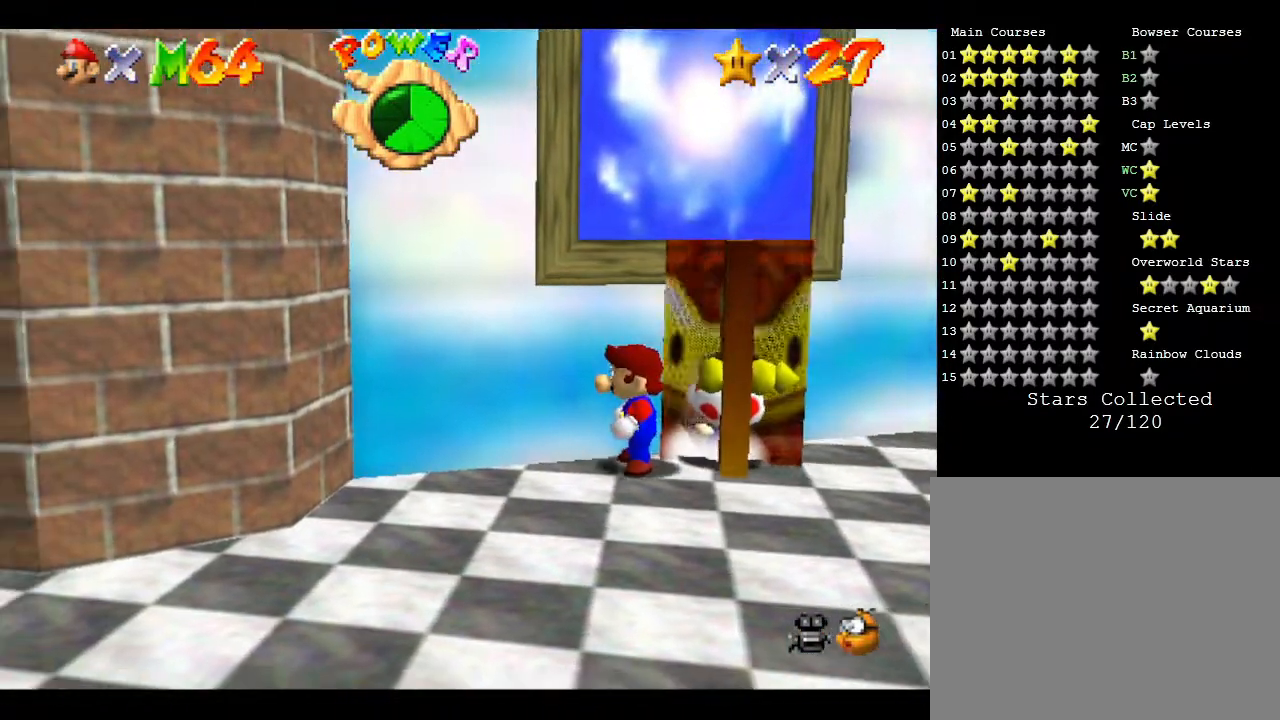
{"buttons": ["A", "Z"], "left_stick": "center", "events": [[100, "A", "down"]]}
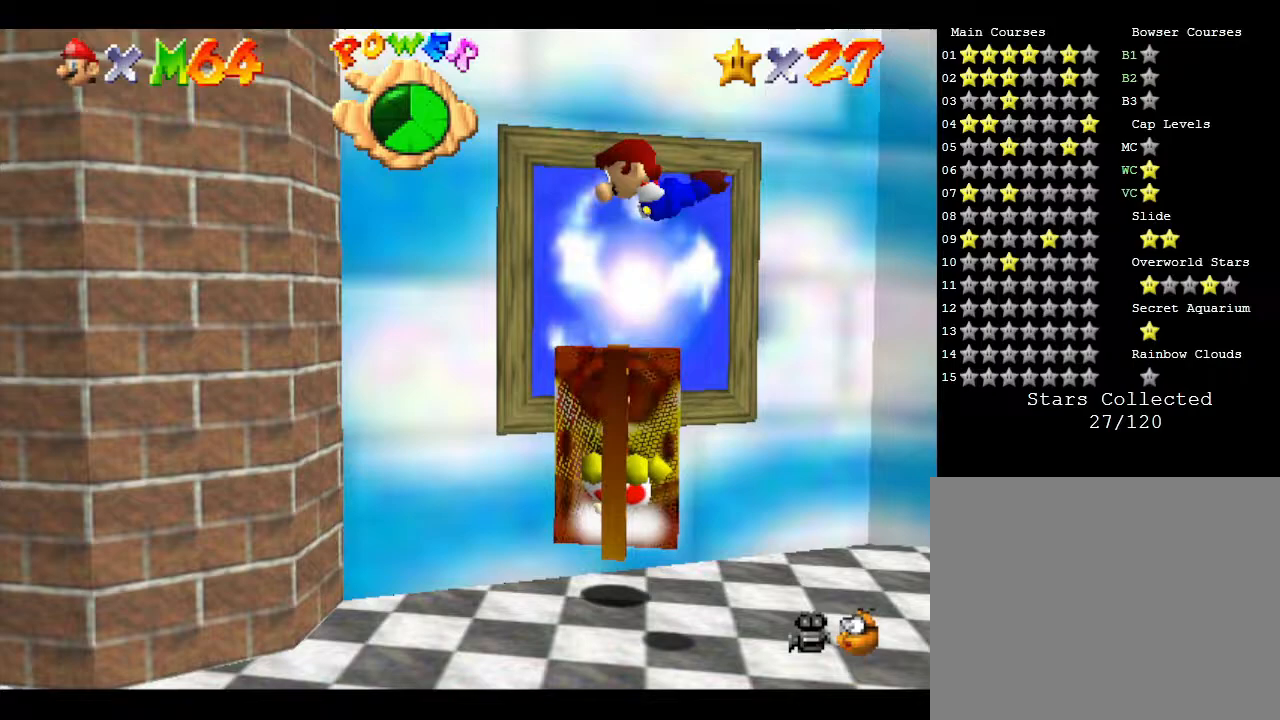
{"buttons": [], "left_stick": "center", "events": [[150, "A", "up"], [433, "Z", "up"]]}
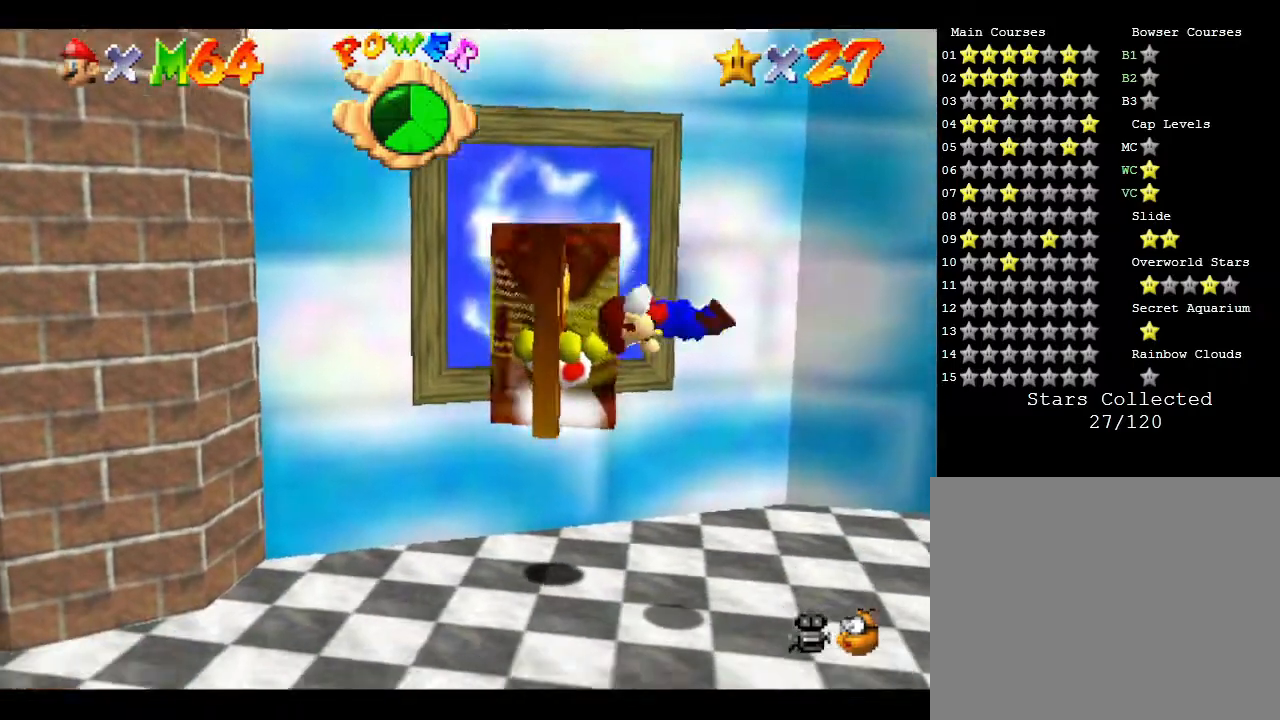
{"buttons": [], "left_stick": "center", "events": []}
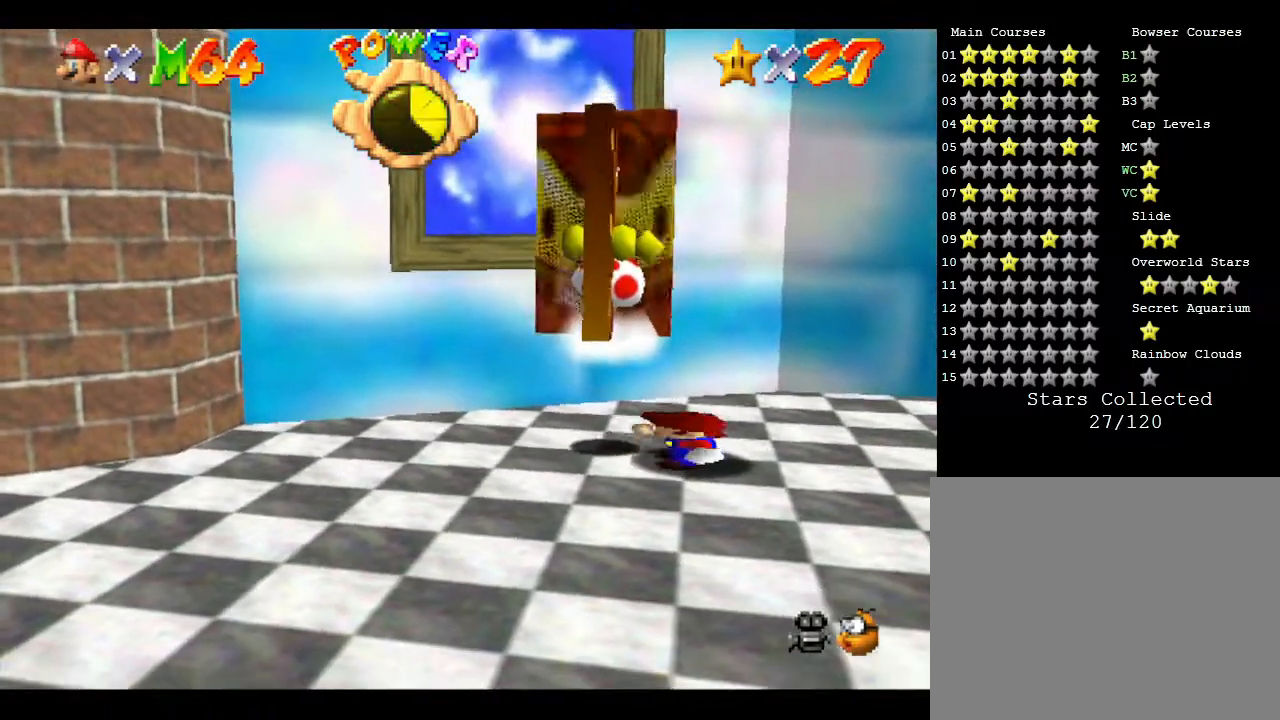
{"buttons": [], "left_stick": "center", "events": []}
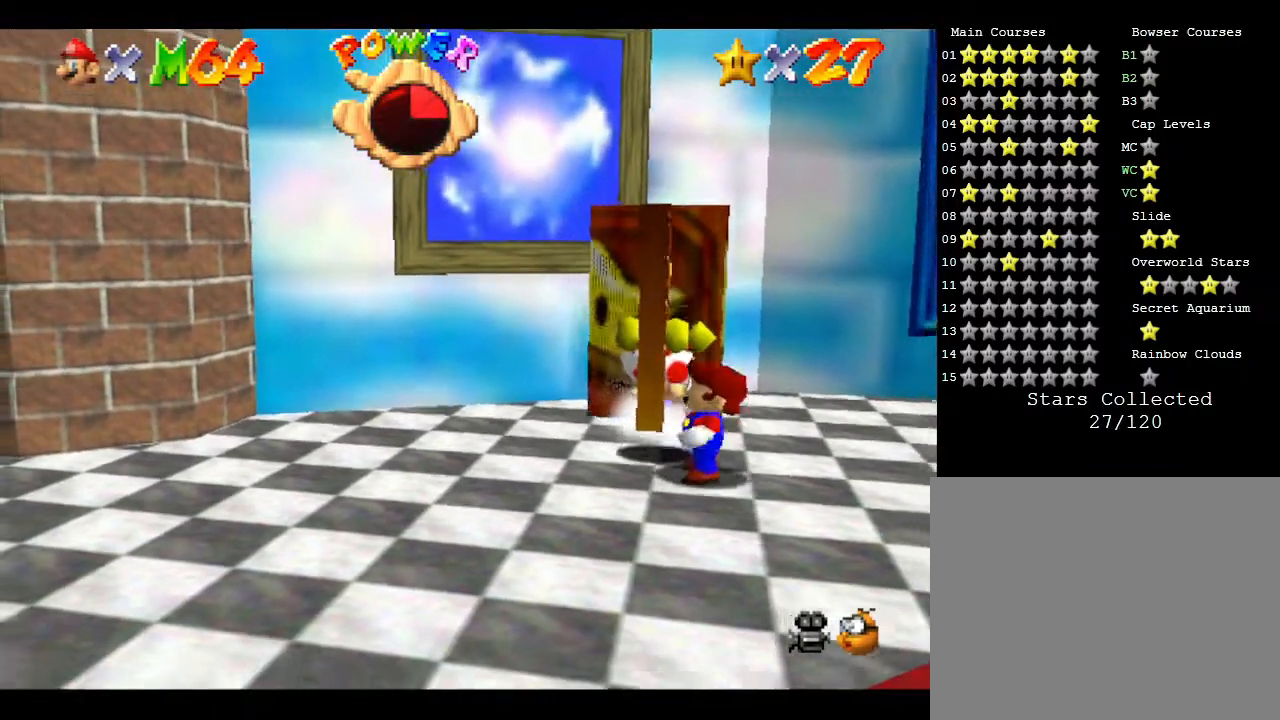
{"buttons": [], "left_stick": "center", "events": [[133, "B", "down"], [300, "B", "up"]]}
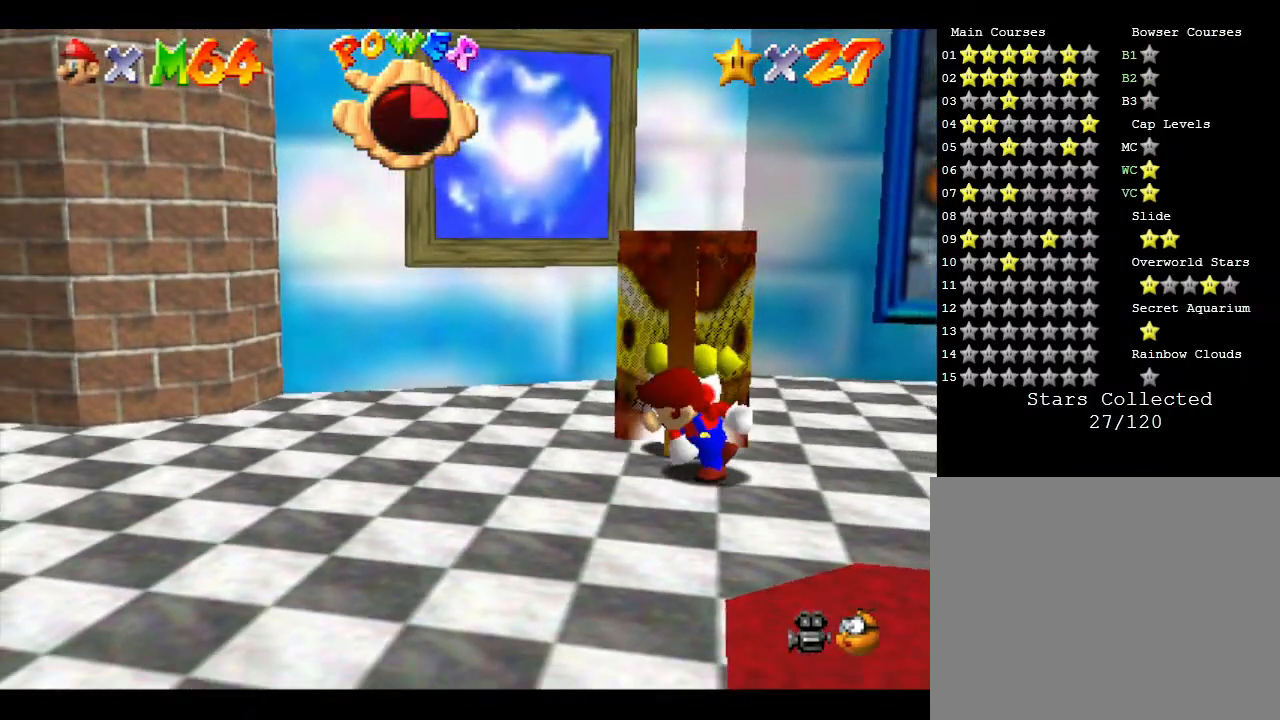
{"buttons": ["B"], "left_stick": "center", "events": [[400, "B", "down"]]}
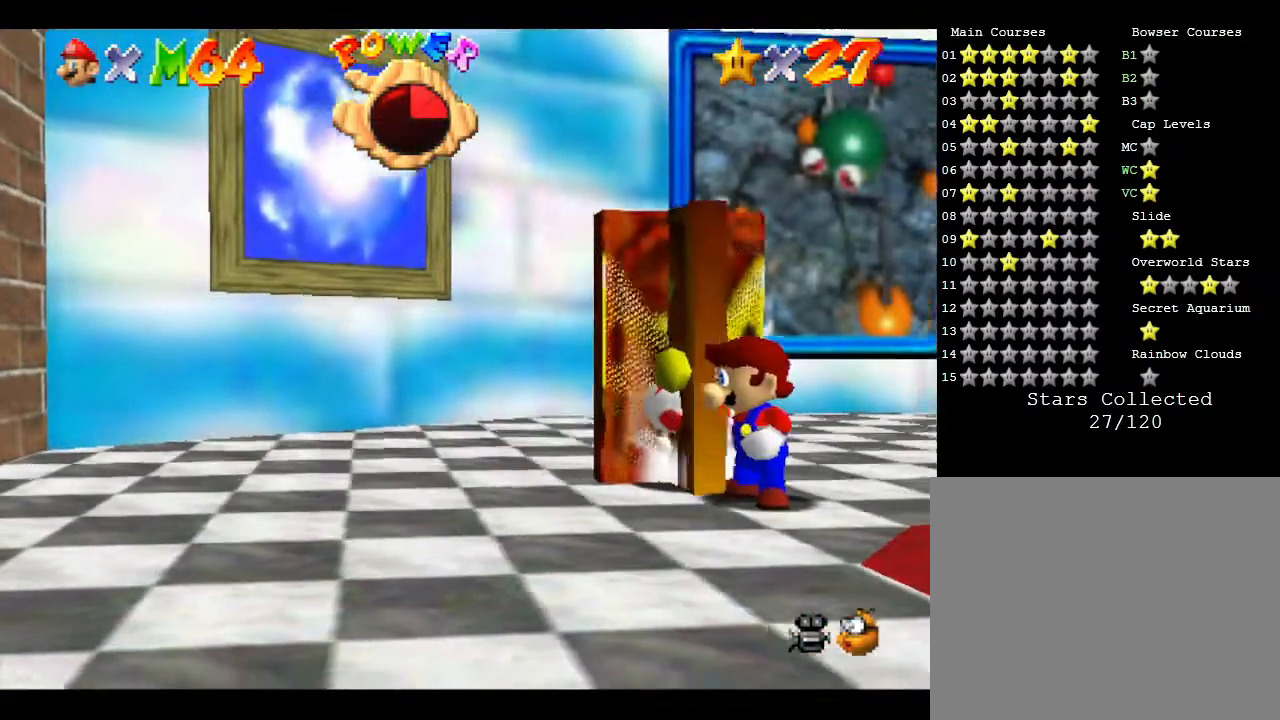
{"buttons": [], "left_stick": "center", "events": [[250, "B", "up"]]}
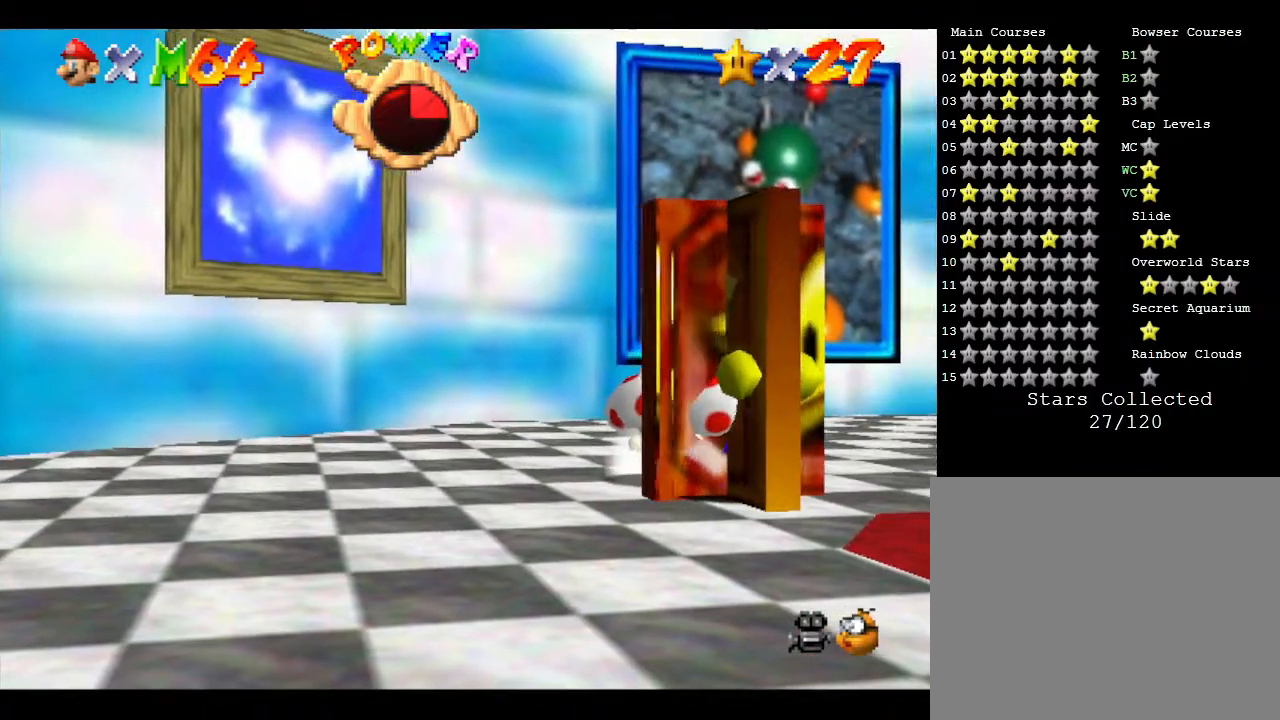
{"buttons": [], "left_stick": "center", "events": []}
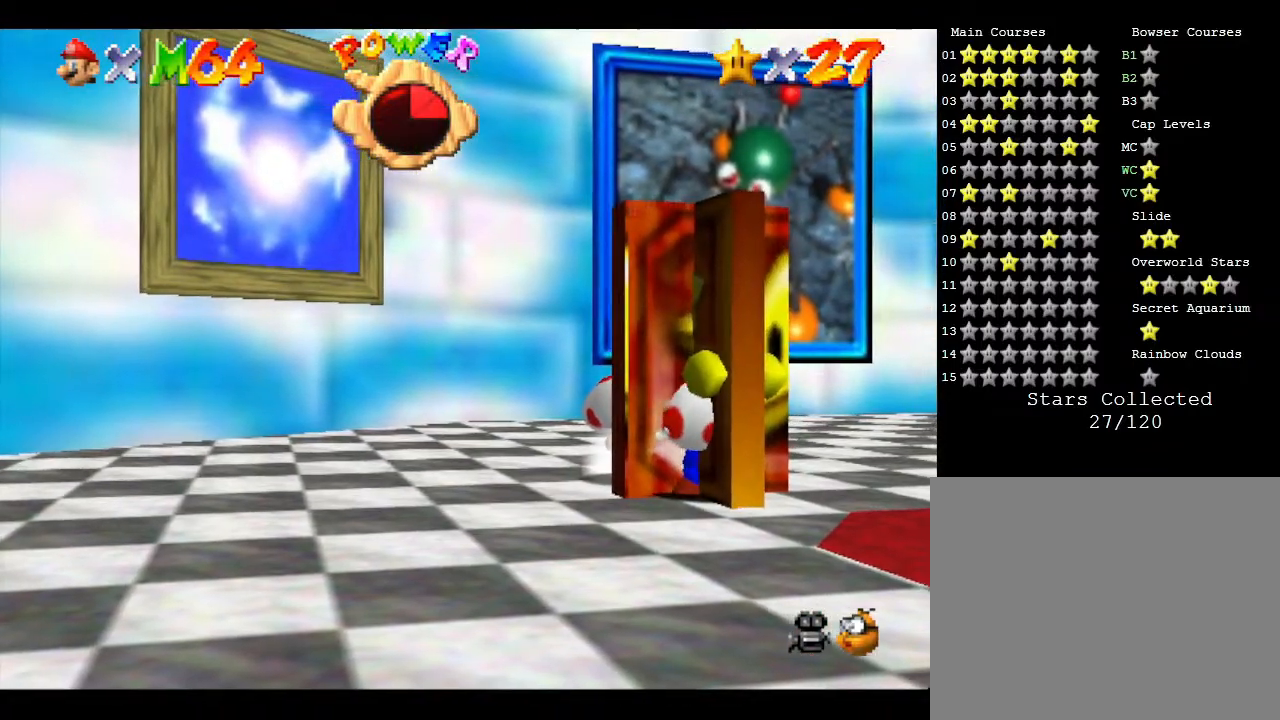
{"buttons": [], "left_stick": "center", "events": []}
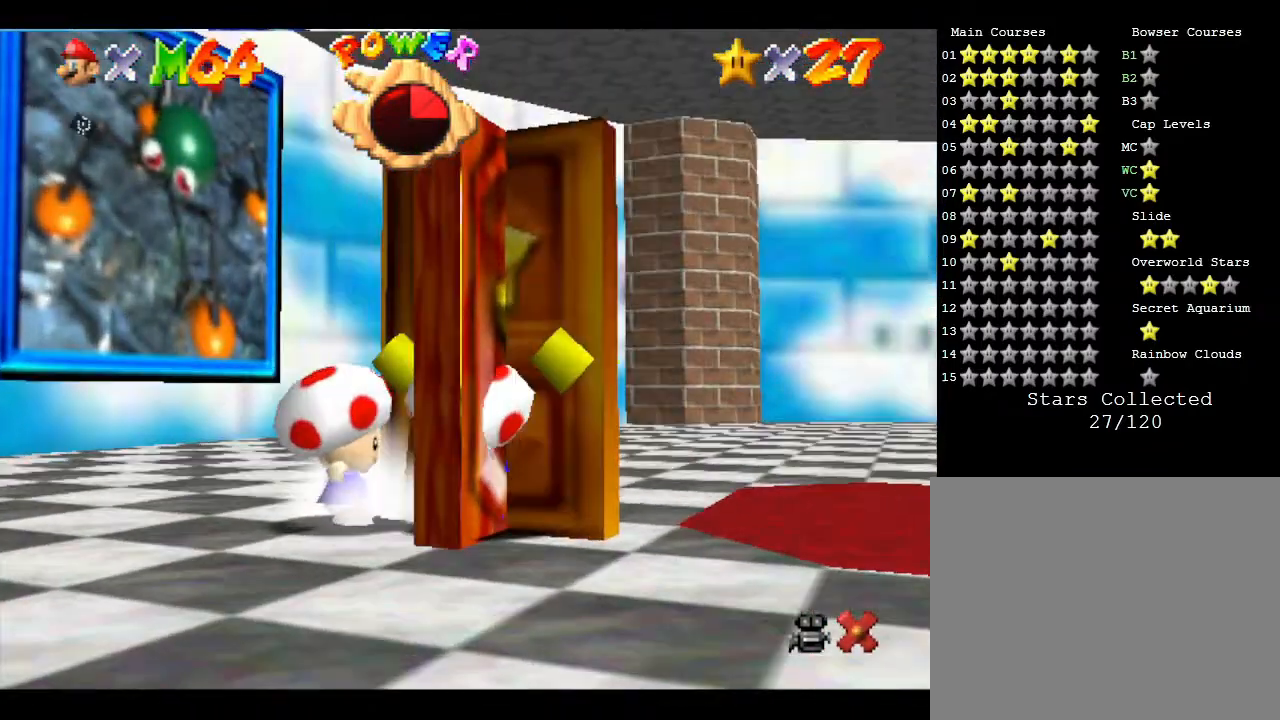
{"buttons": [], "left_stick": "center", "events": [[150, "A", "down"], [283, "A", "up"]]}
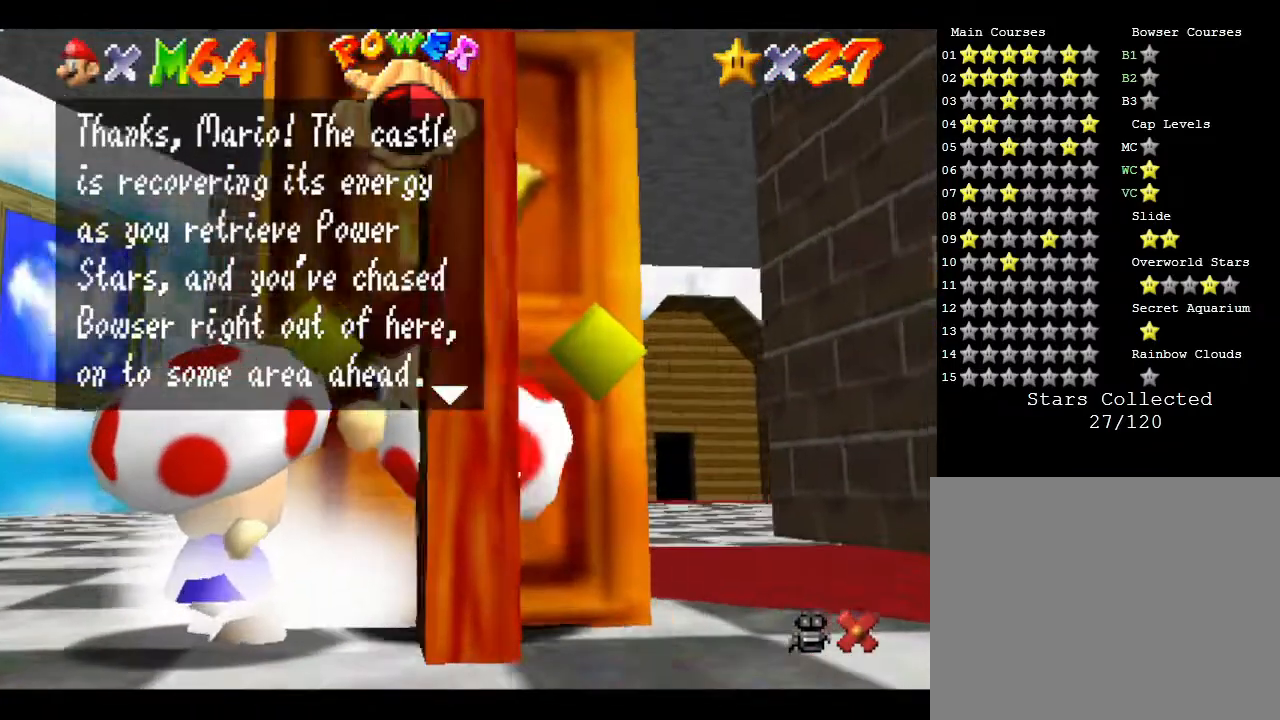
{"buttons": [], "left_stick": "center", "events": []}
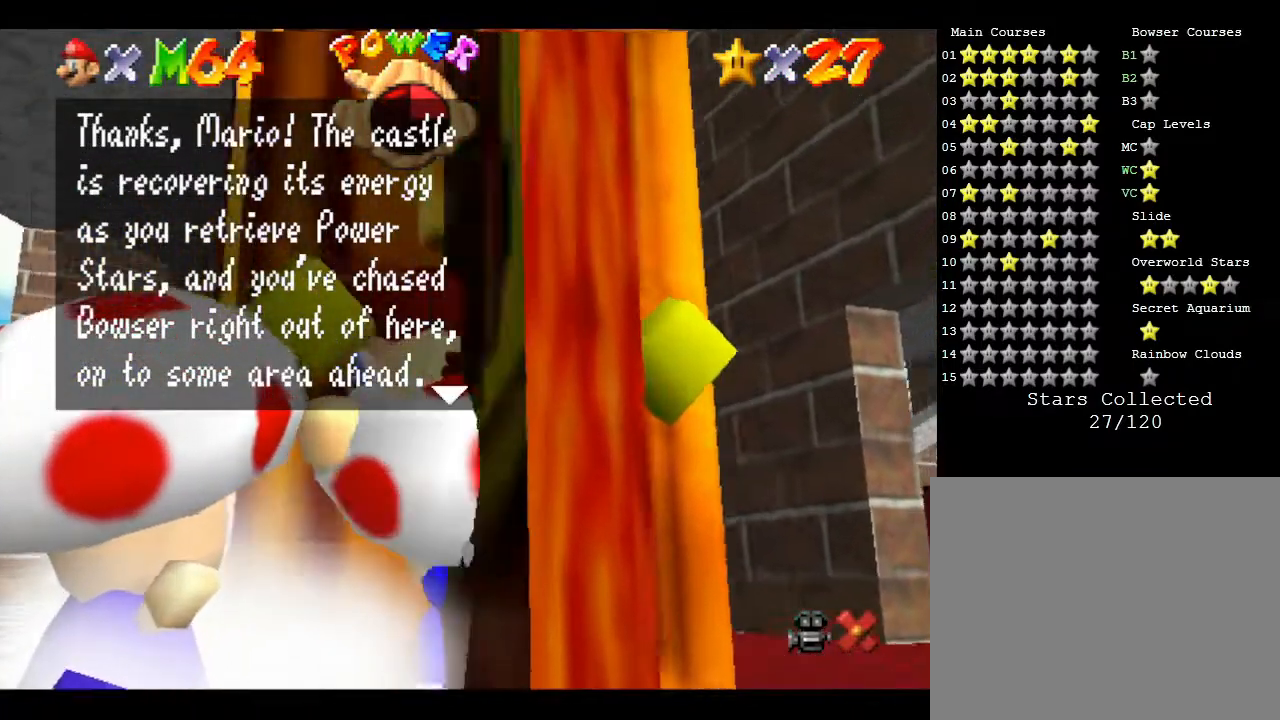
{"buttons": ["A"], "left_stick": "center", "events": [[167, "A", "down"], [350, "A", "up"], [483, "A", "down"]]}
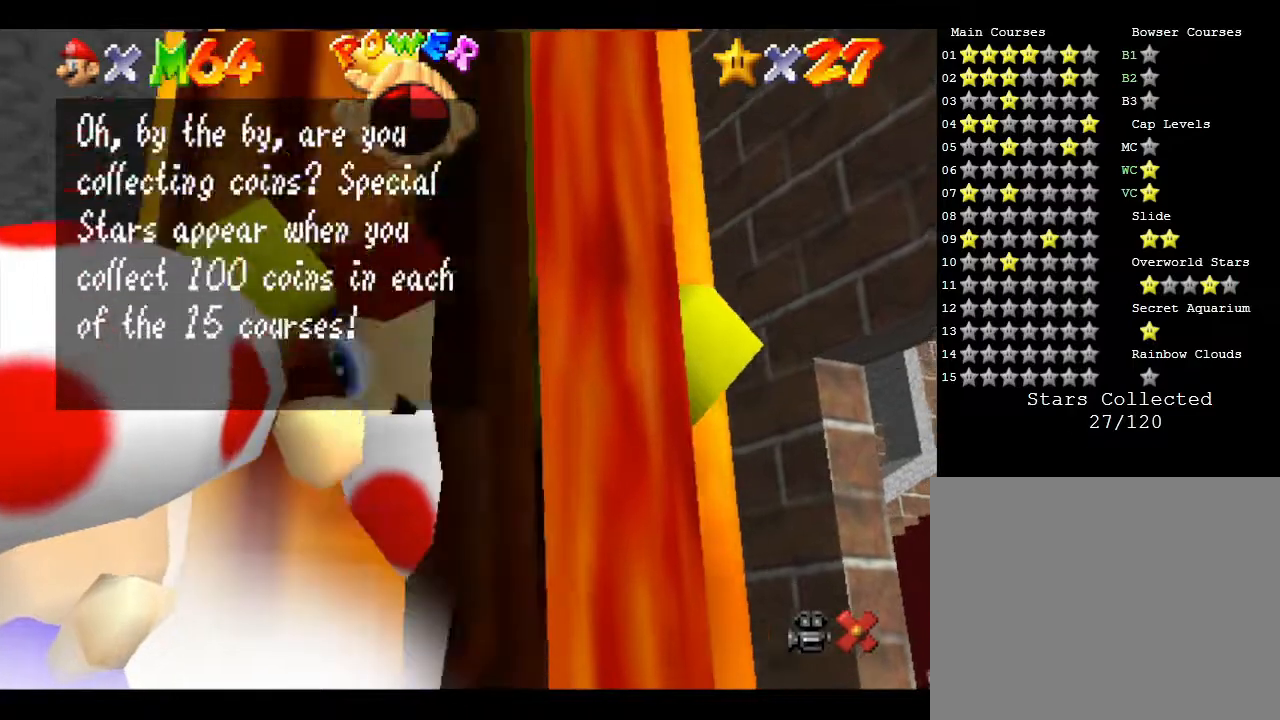
{"buttons": [], "left_stick": "center", "events": [[67, "A", "up"], [167, "A", "down"], [283, "A", "up"], [350, "A", "down"], [433, "A", "up"]]}
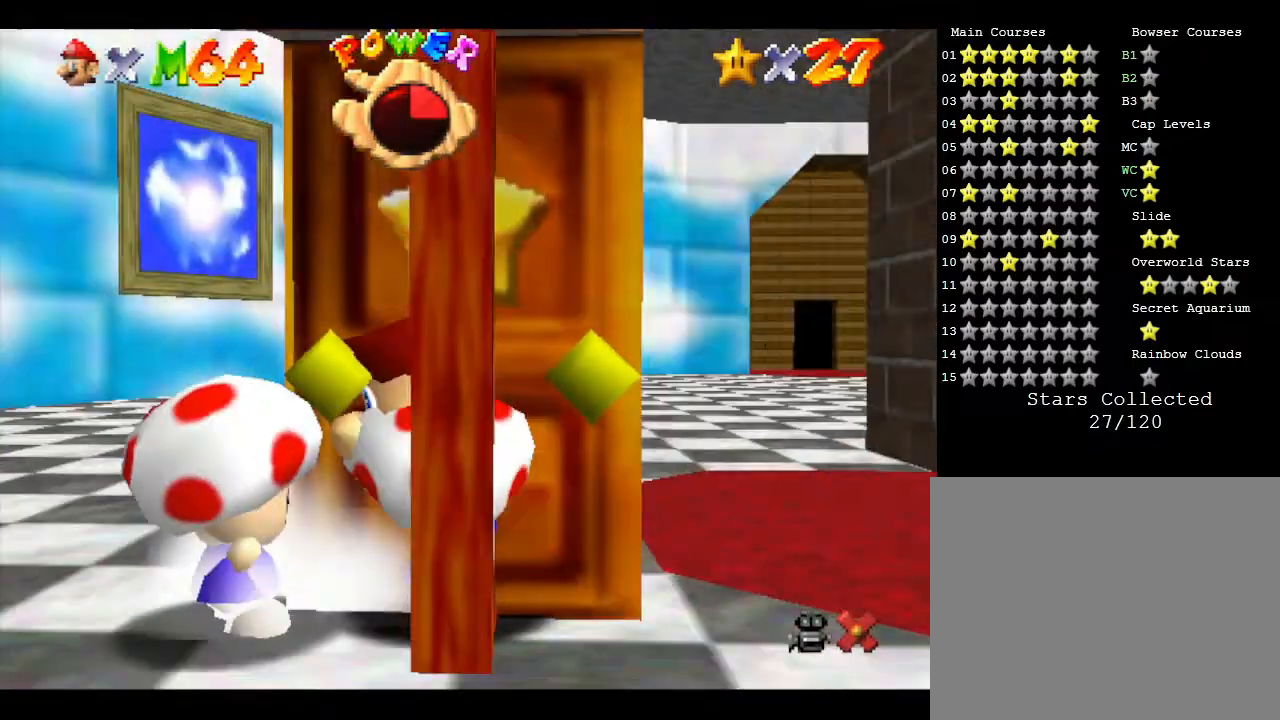
{"buttons": [], "left_stick": "center", "events": []}
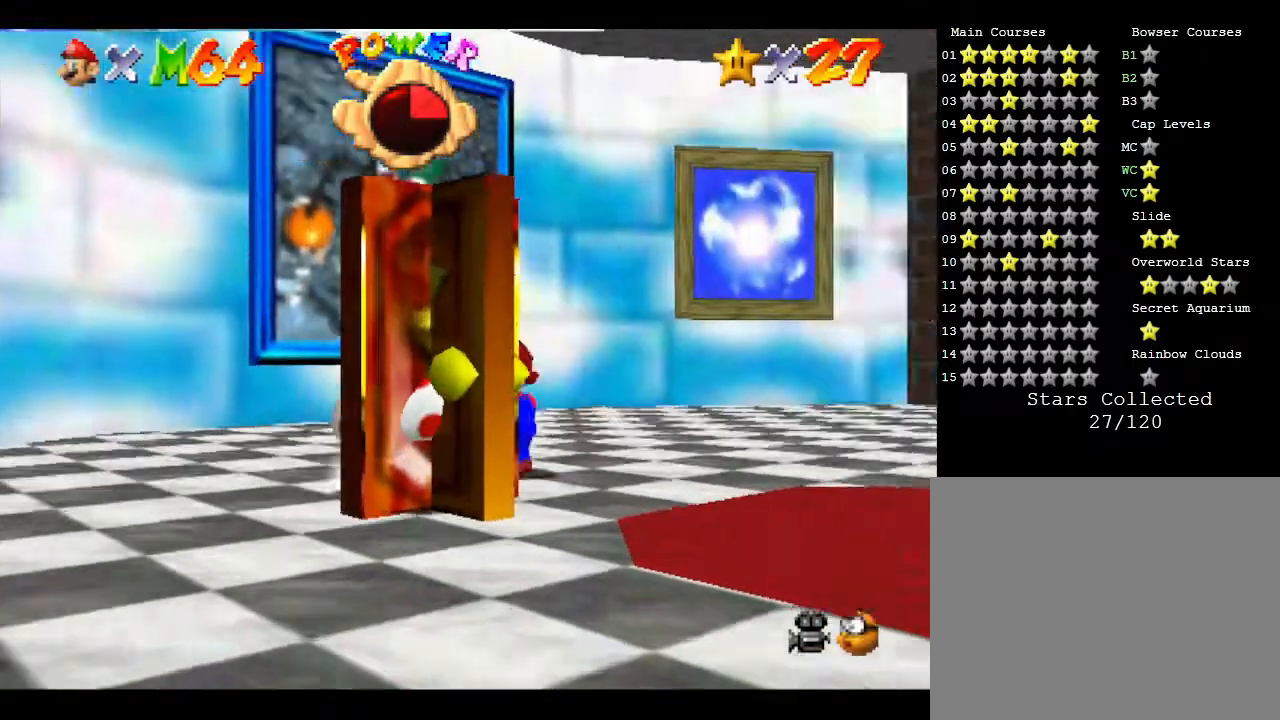
{"buttons": [], "left_stick": "center", "events": []}
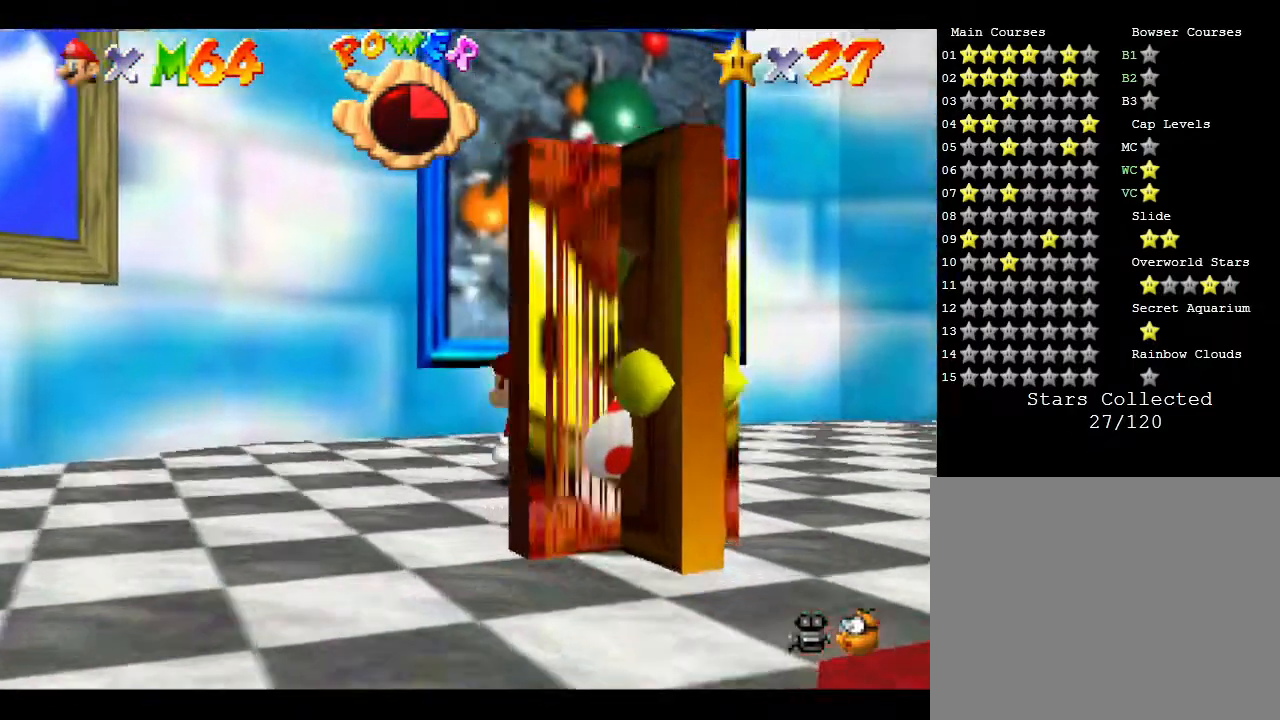
{"buttons": [], "left_stick": "center", "events": []}
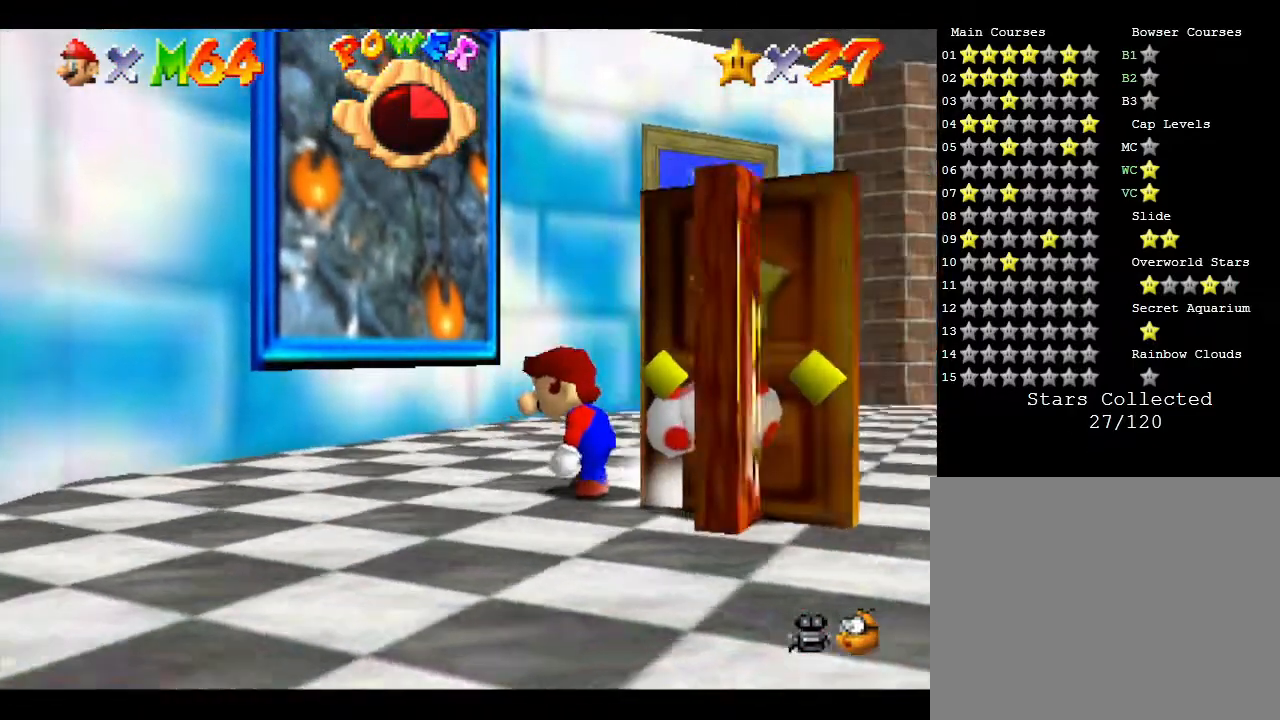
{"buttons": [], "left_stick": "center", "events": []}
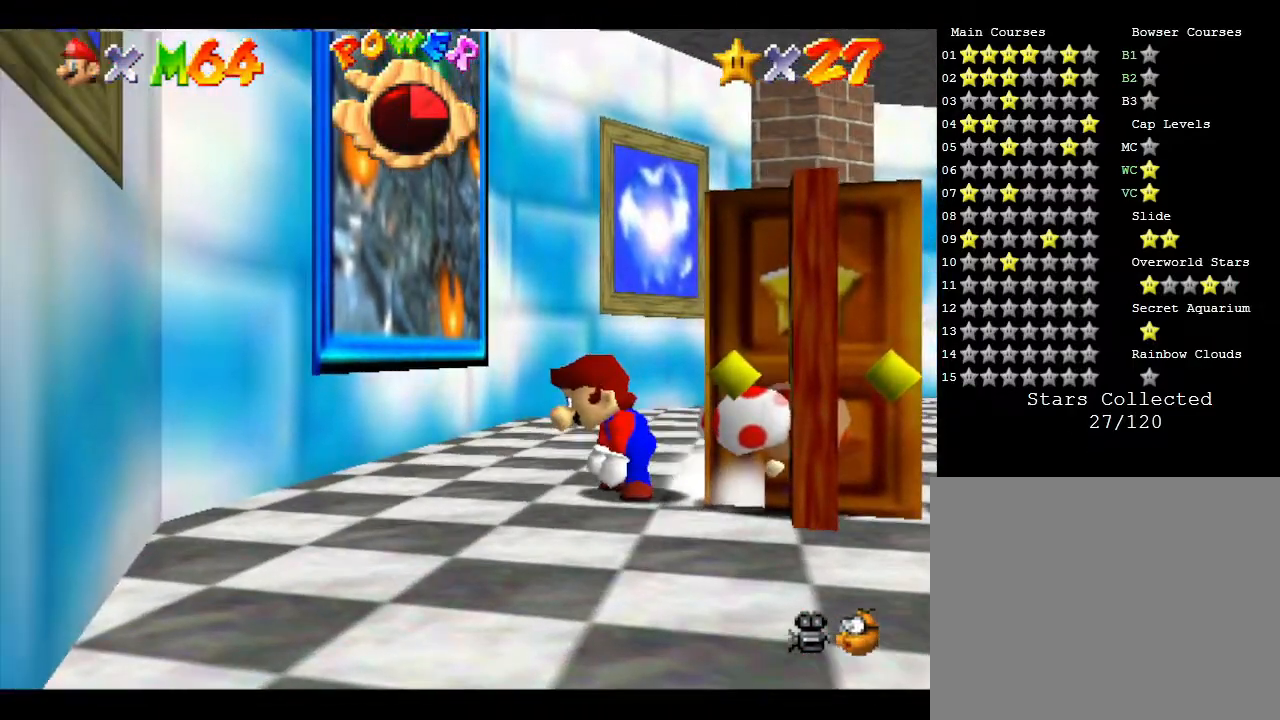
{"buttons": ["B"], "left_stick": "center", "events": [[433, "B", "down"]]}
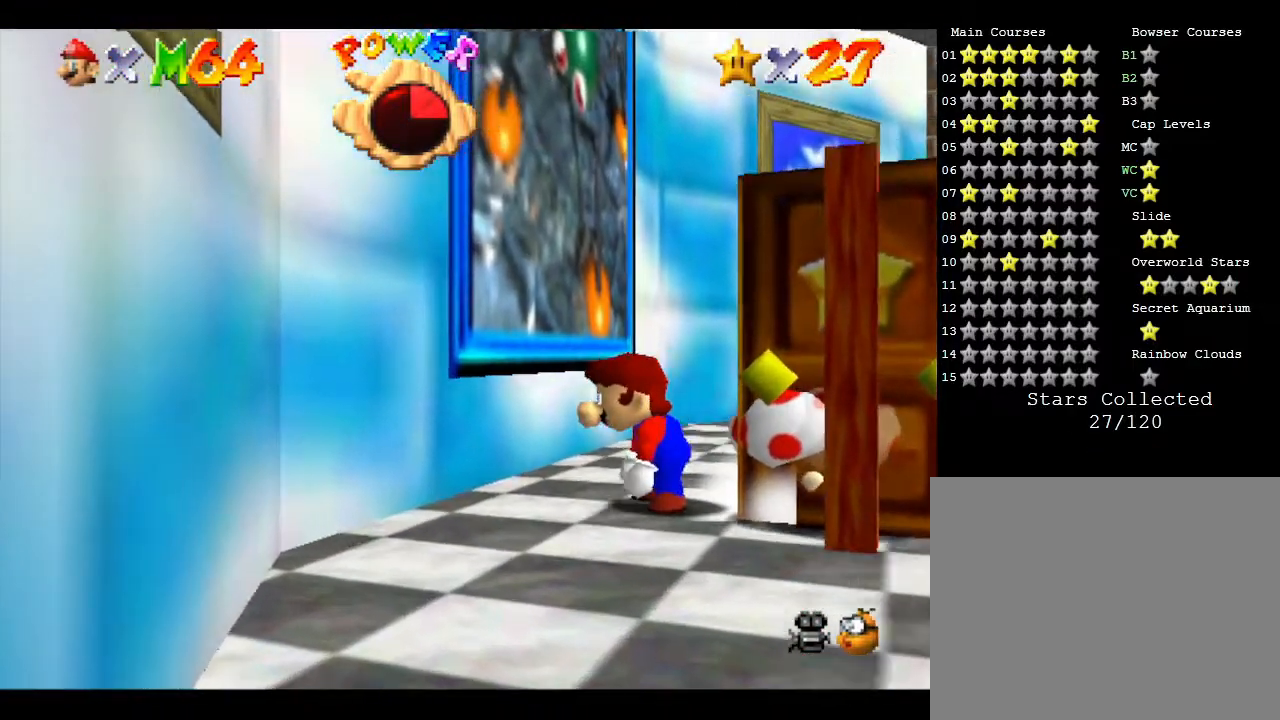
{"buttons": [], "left_stick": "center", "events": [[333, "B", "up"]]}
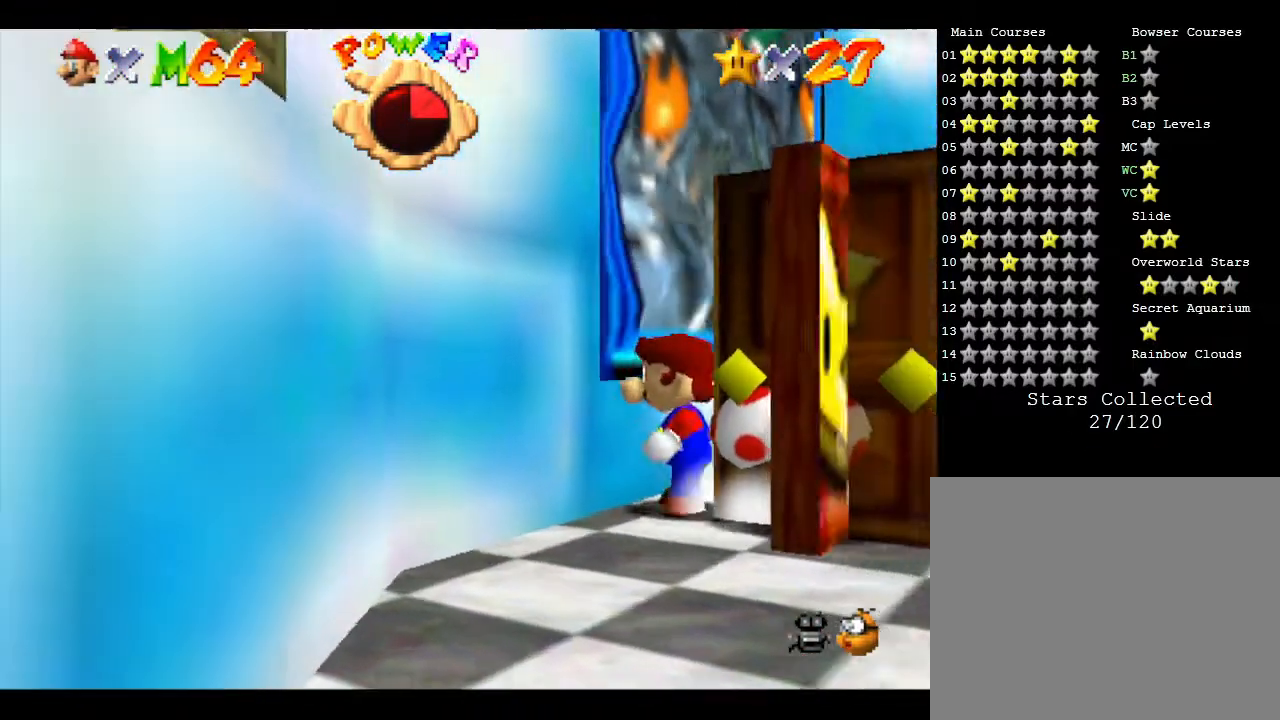
{"buttons": ["B"], "left_stick": "center", "events": [[333, "B", "down"]]}
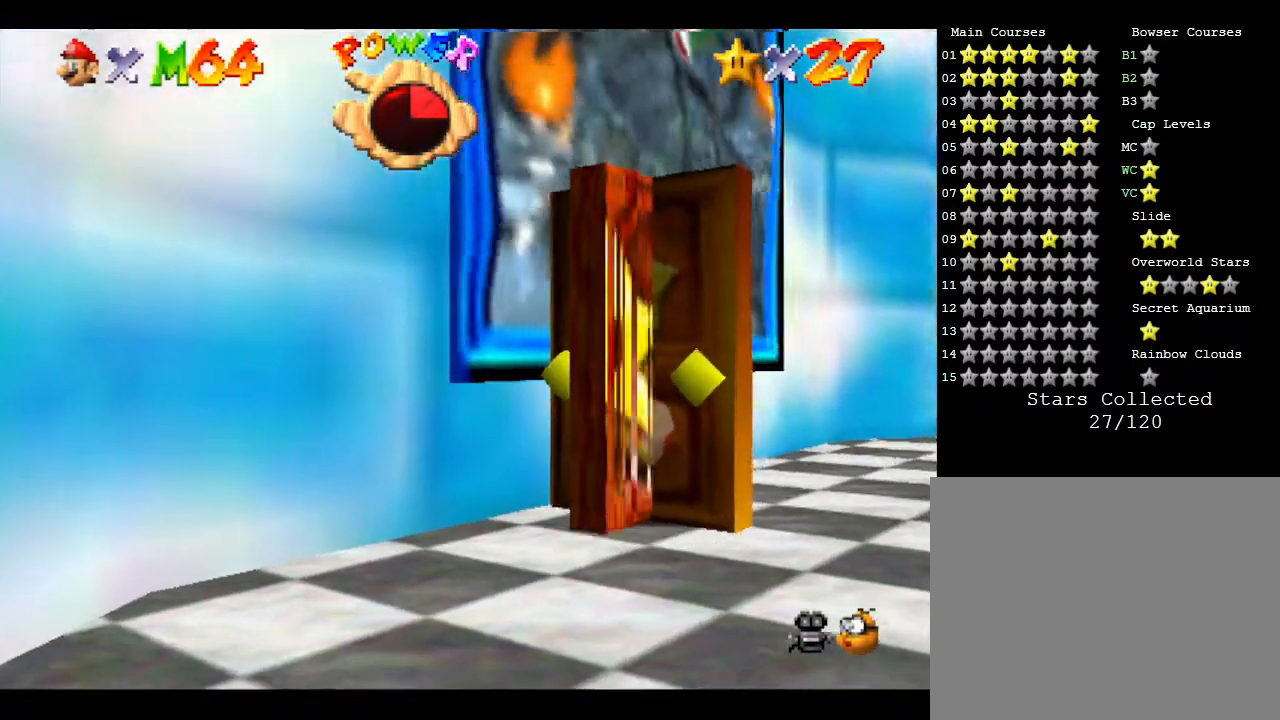
{"buttons": [], "left_stick": "center", "events": [[350, "B", "up"]]}
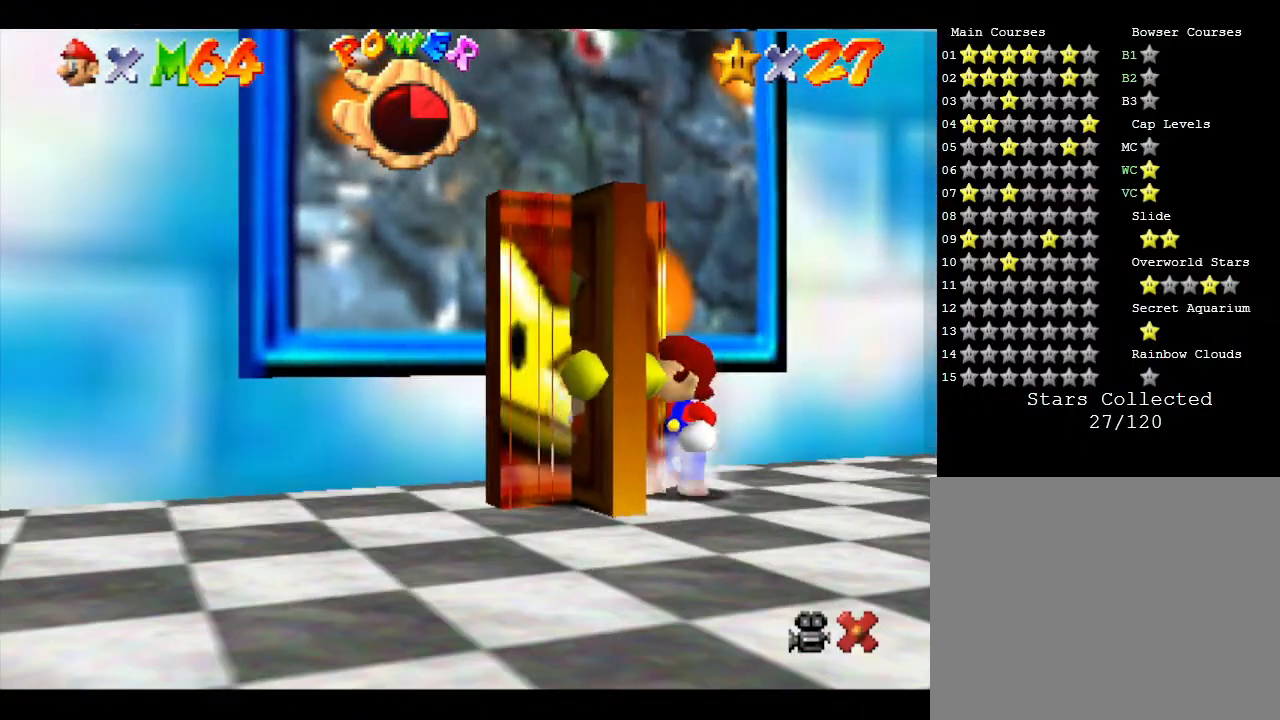
{"buttons": [], "left_stick": "center", "events": [[167, "B", "down"], [450, "B", "up"]]}
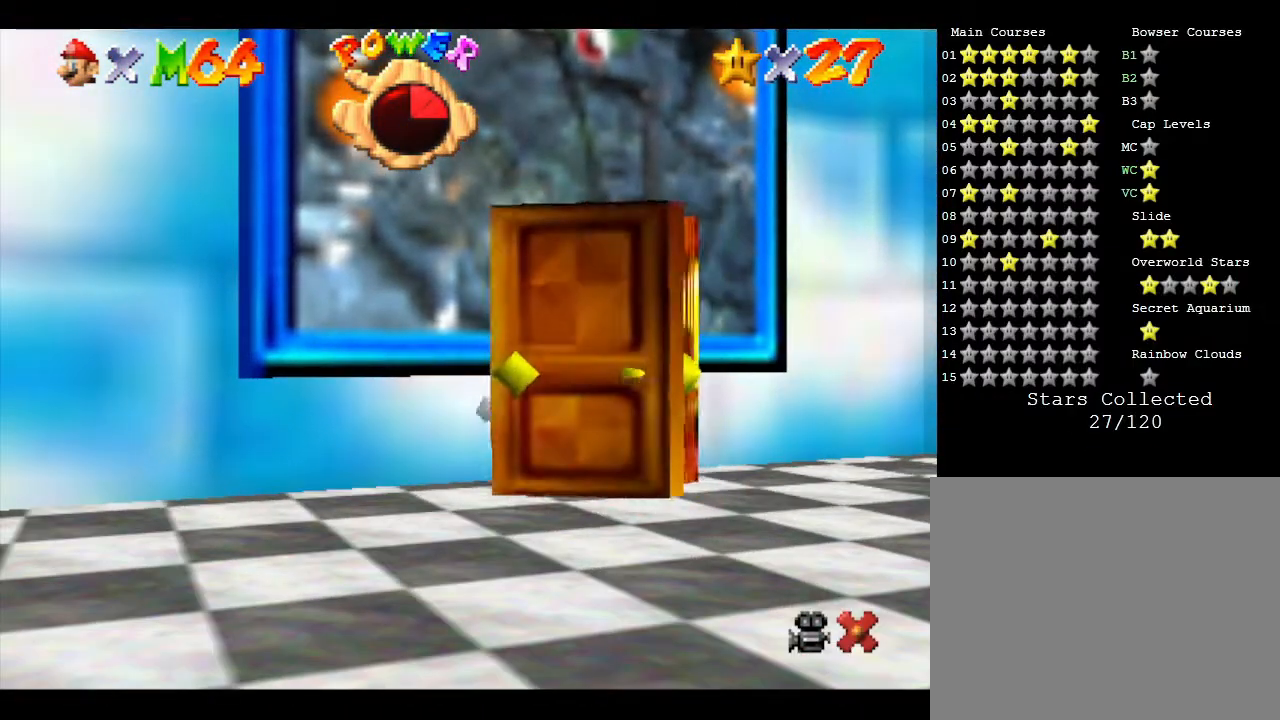
{"buttons": [], "left_stick": "center", "events": []}
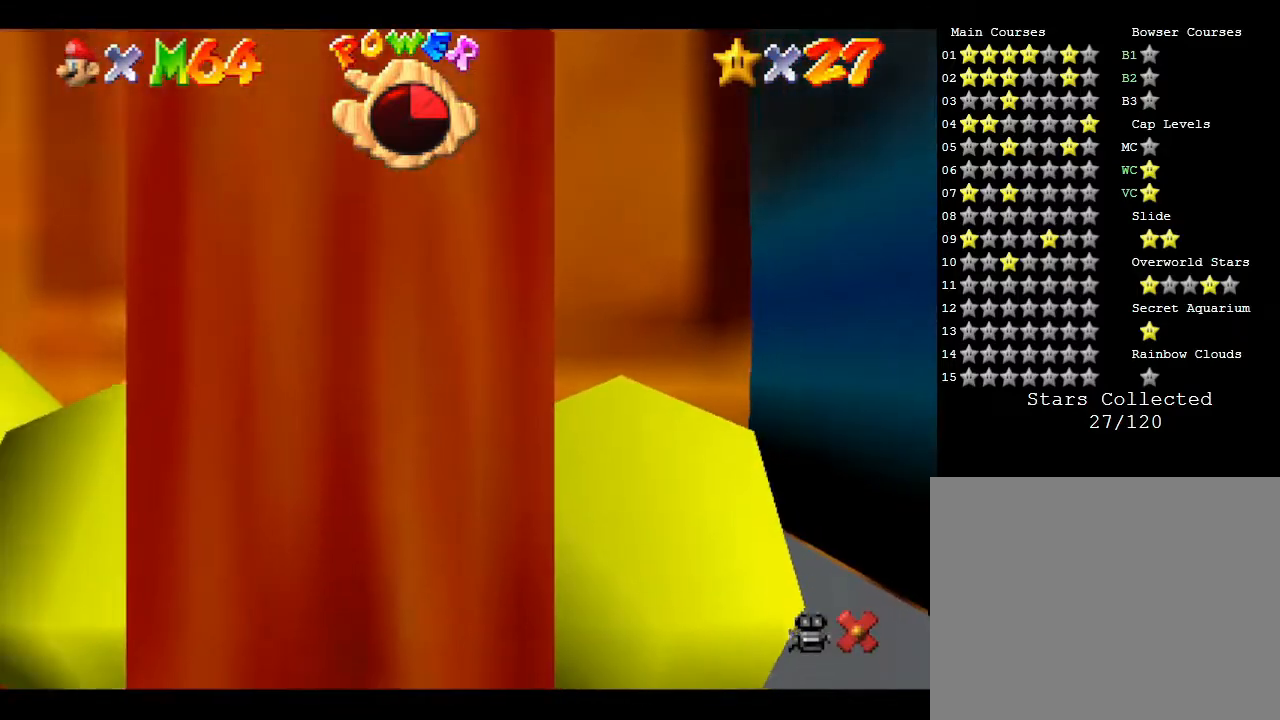
{"buttons": [], "left_stick": "center", "events": []}
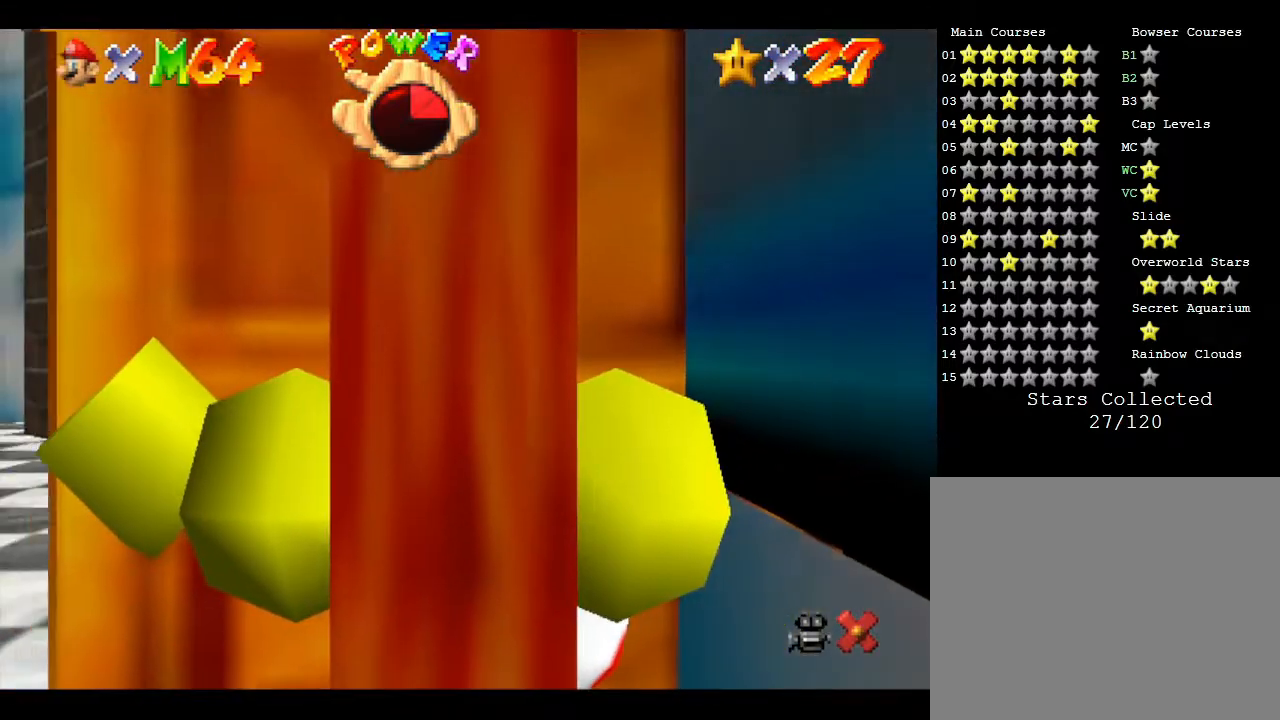
{"buttons": [], "left_stick": "center", "events": []}
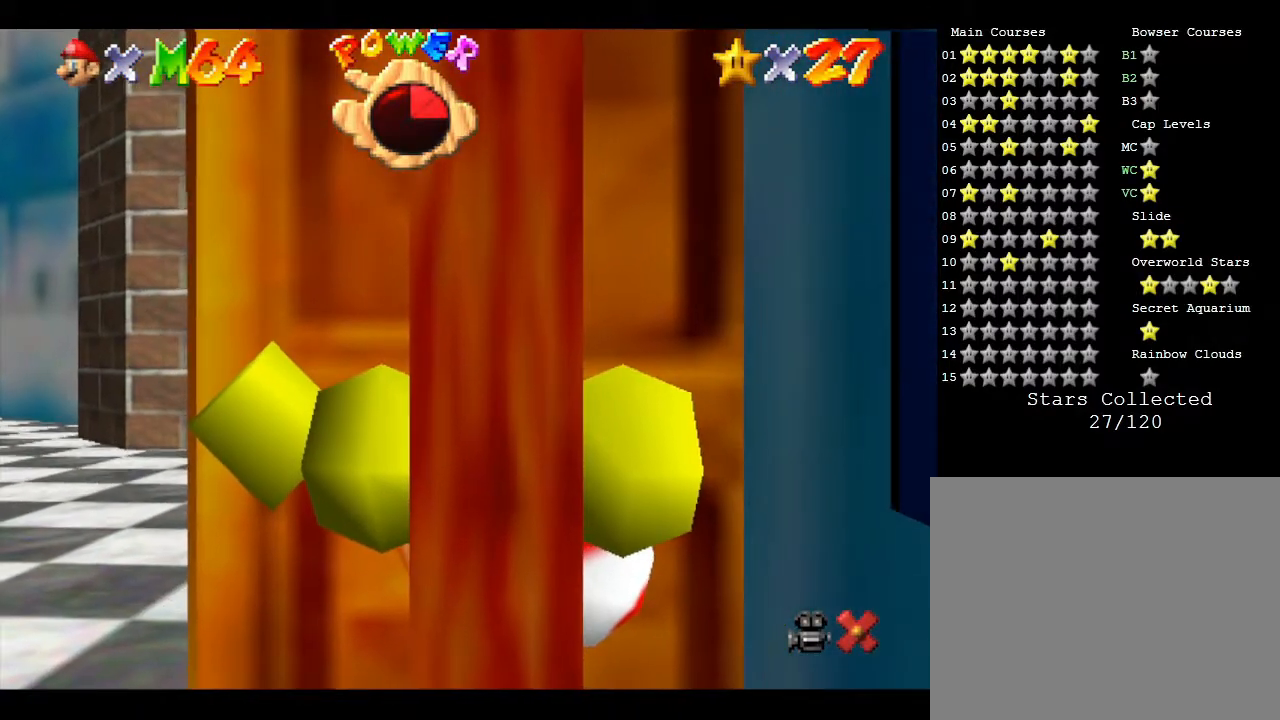
{"buttons": [], "left_stick": "center", "events": [[50, "B", "down"], [250, "B", "up"], [400, "B", "down"], [500, "B", "up"]]}
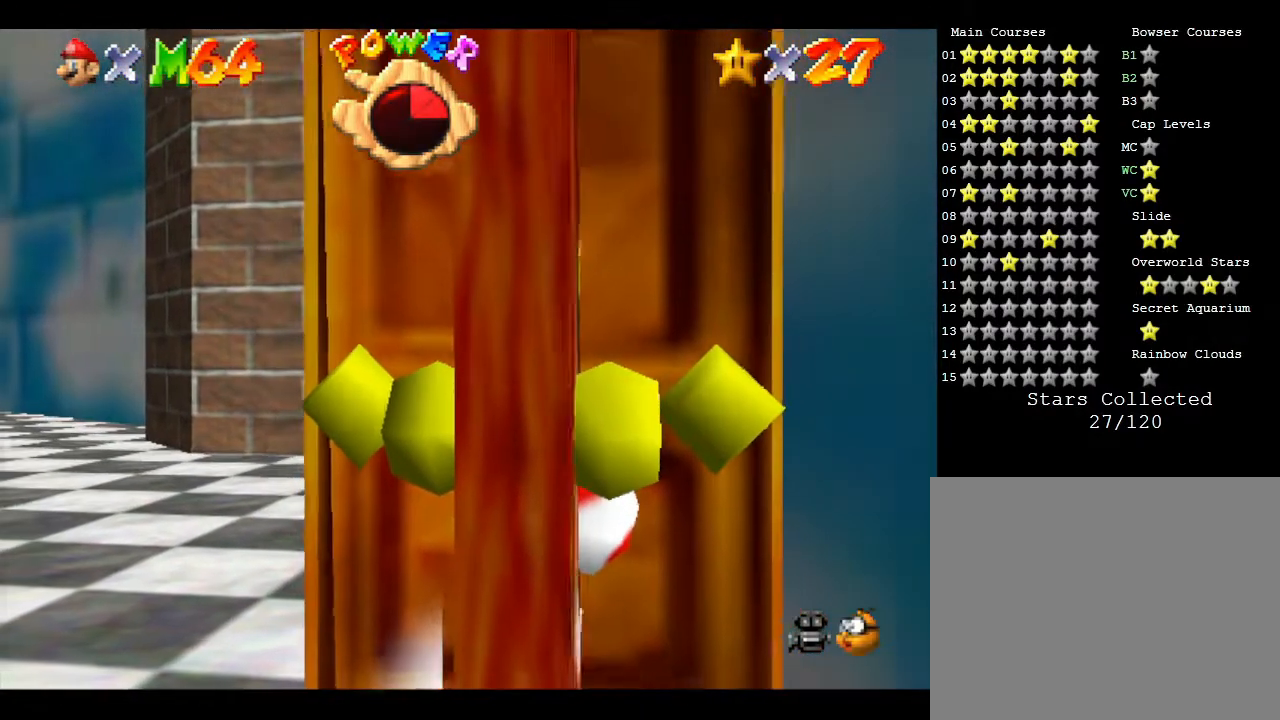
{"buttons": ["B"], "left_stick": "center", "events": [[117, "B", "down"], [217, "B", "up"], [300, "B", "down"], [367, "B", "up"], [467, "B", "down"]]}